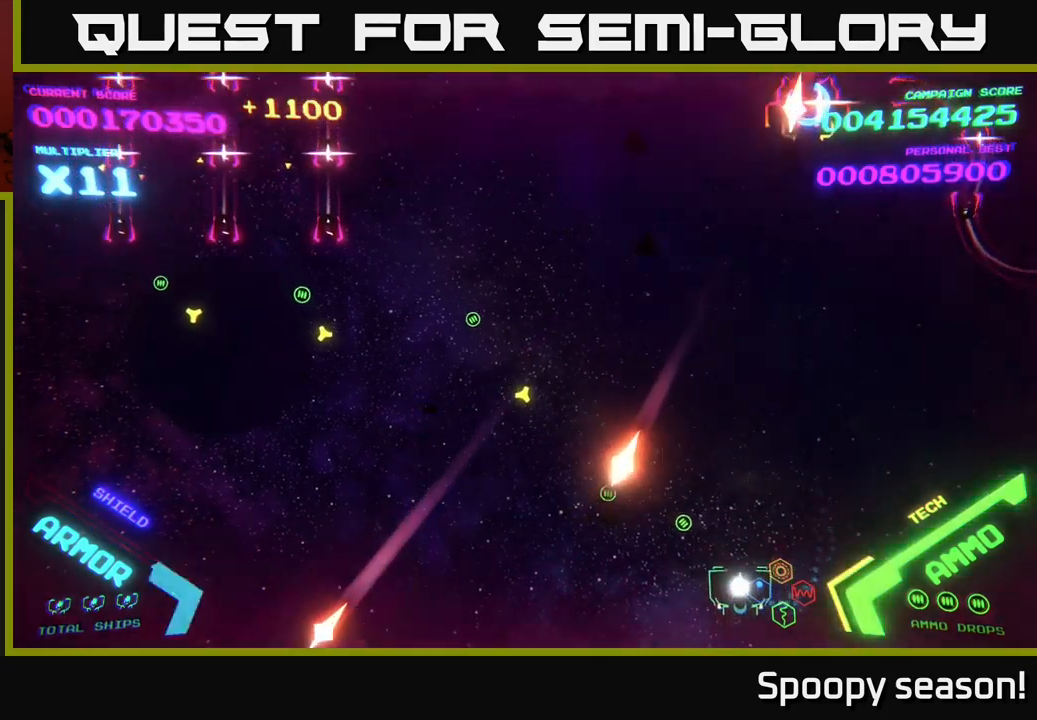
Gameplay with a controller (Xbox layout); each line is a JSON object with the inputs held at the frame after it. "events" lists button and stick changes between this image and that frame as [ms after this image, input, new state], when the widget could be followed in between.
{"buttons": [], "left_stick": "left", "right_stick": "center", "events": [[34, "left_stick", "up-left"], [217, "left_stick", "left"]]}
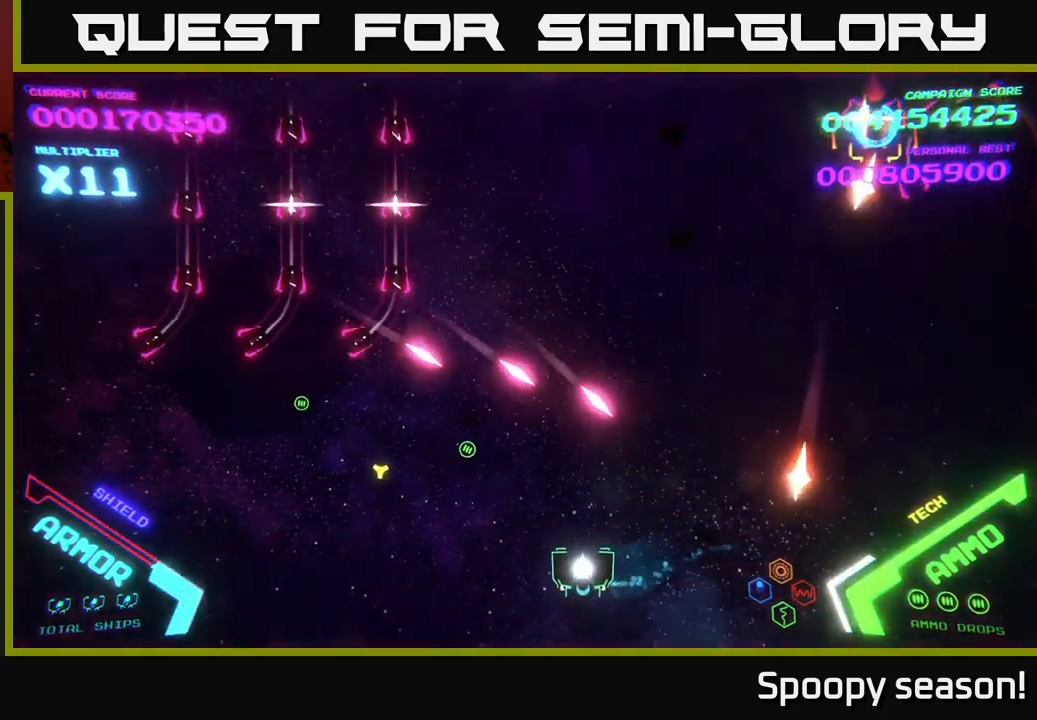
{"buttons": [], "left_stick": "left", "right_stick": "center", "events": []}
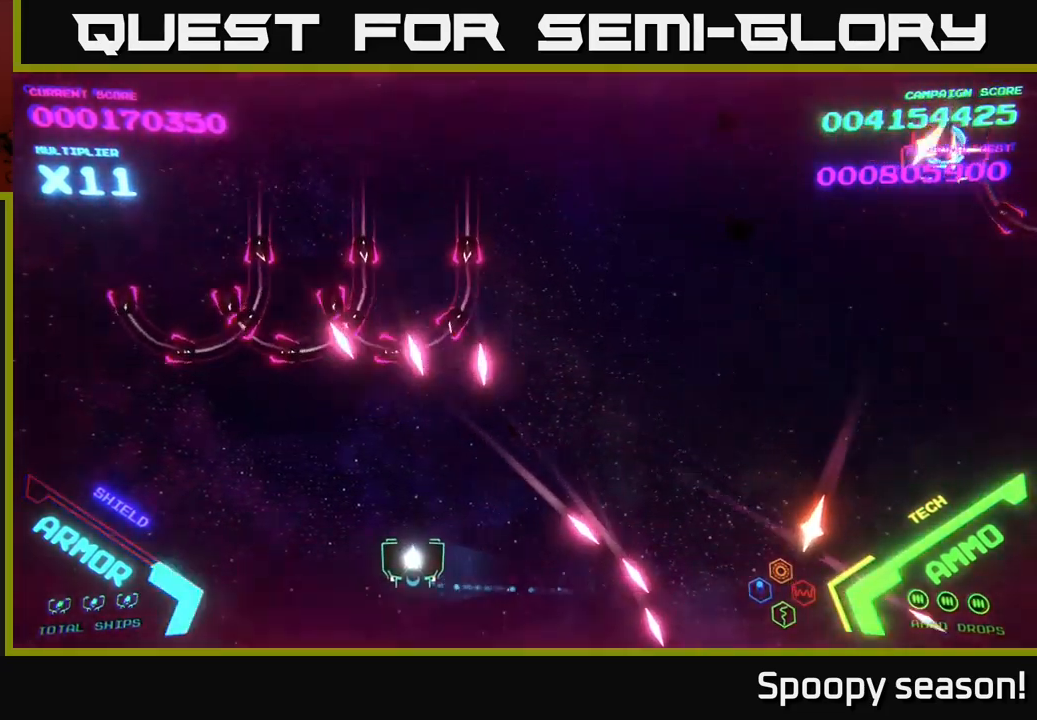
{"buttons": [], "left_stick": "up-left", "right_stick": "center", "events": [[34, "left_stick", "up-left"]]}
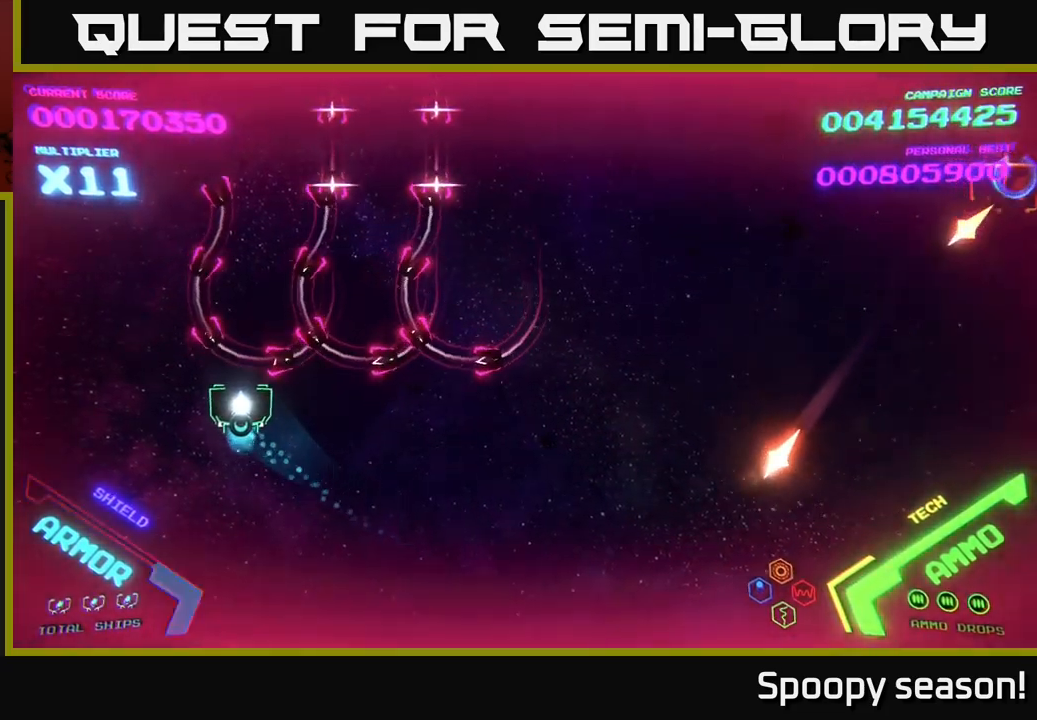
{"buttons": ["B"], "left_stick": "up-right", "right_stick": "center", "events": [[217, "left_stick", "up"], [267, "B", "down"], [484, "left_stick", "up-right"]]}
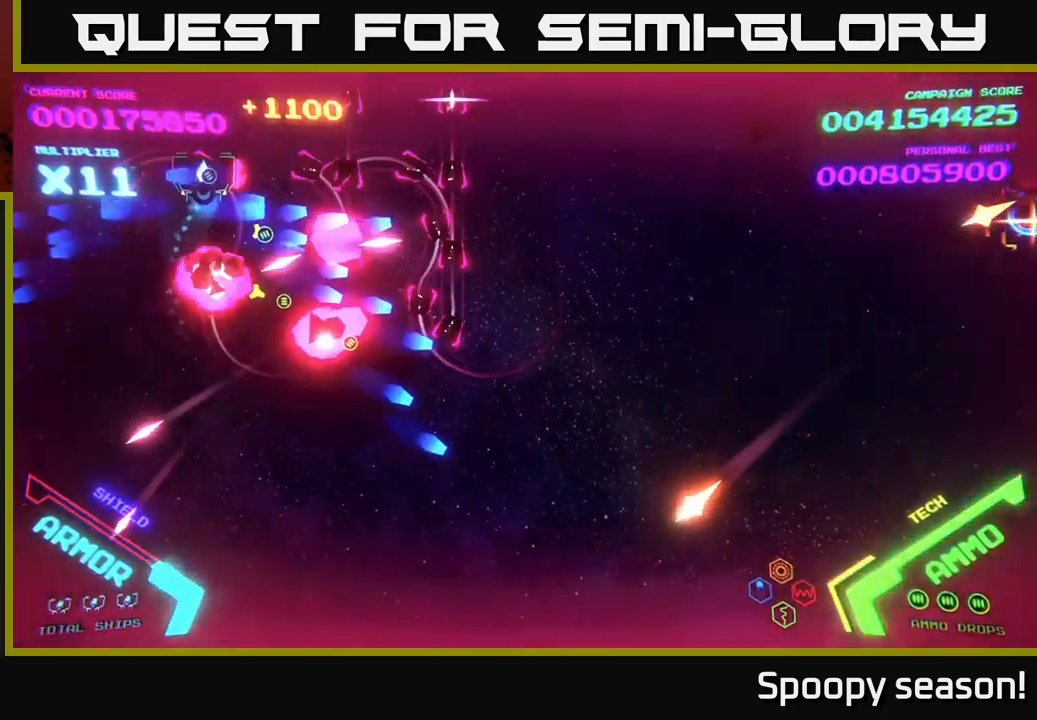
{"buttons": [], "left_stick": "right", "right_stick": "center", "events": [[350, "B", "up"], [367, "left_stick", "right"], [417, "B", "down"], [484, "B", "up"]]}
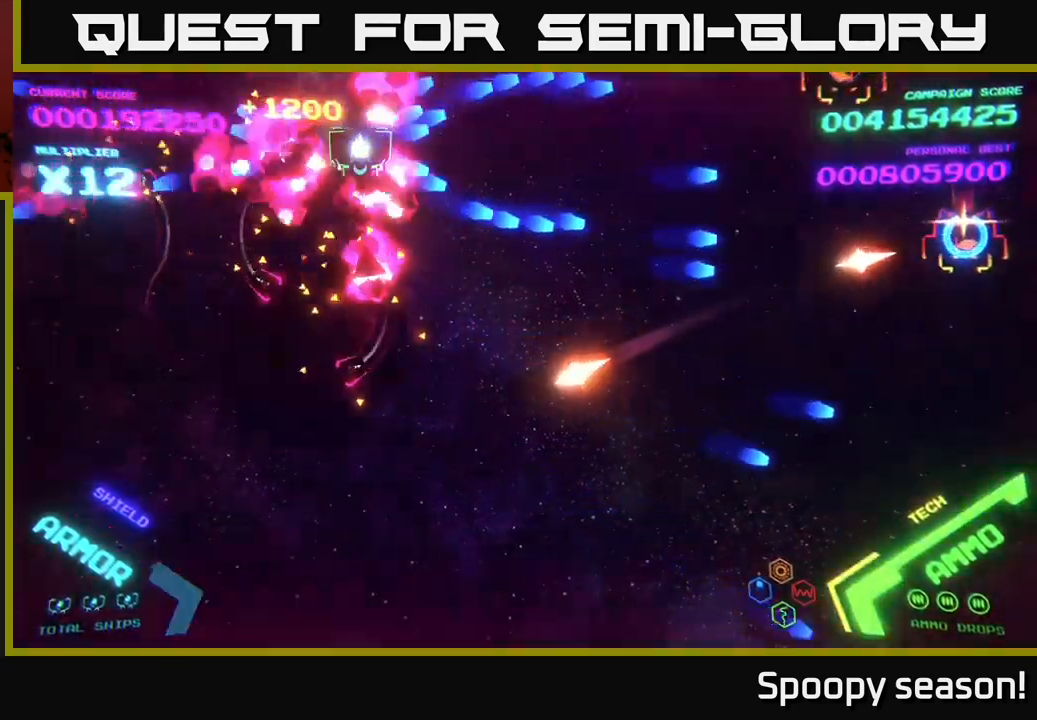
{"buttons": [], "left_stick": "right", "right_stick": "center", "events": [[67, "B", "down"], [134, "B", "up"], [234, "B", "down"], [284, "B", "up"], [317, "left_stick", "up"], [467, "left_stick", "right"]]}
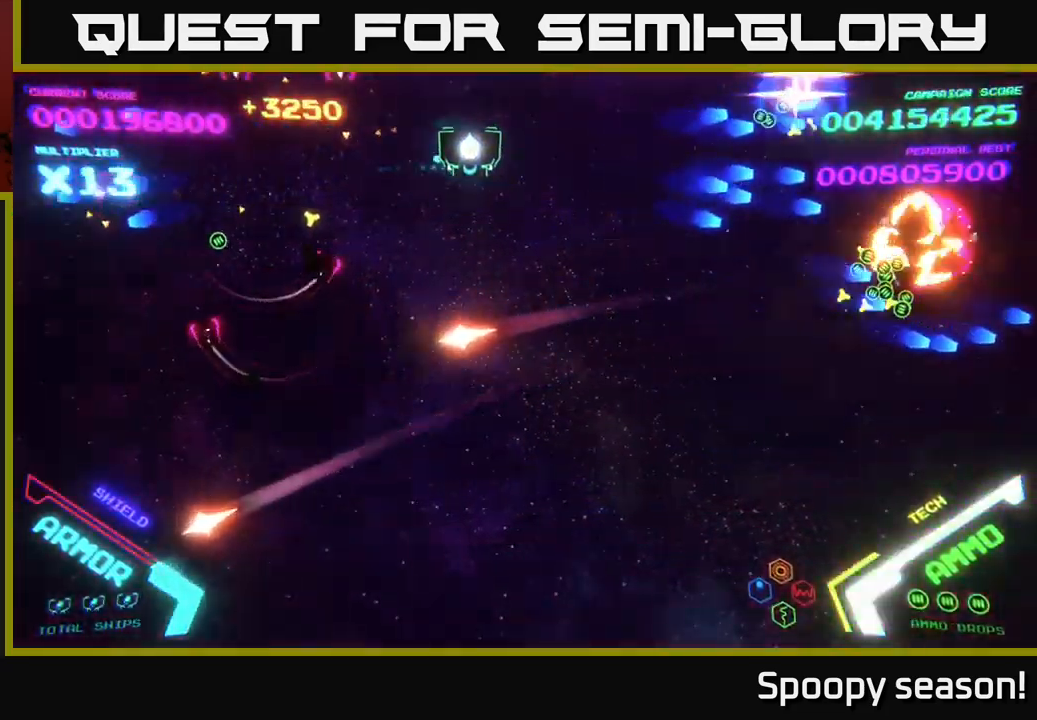
{"buttons": [], "left_stick": "down-right", "right_stick": "center", "events": [[17, "left_stick", "down-right"]]}
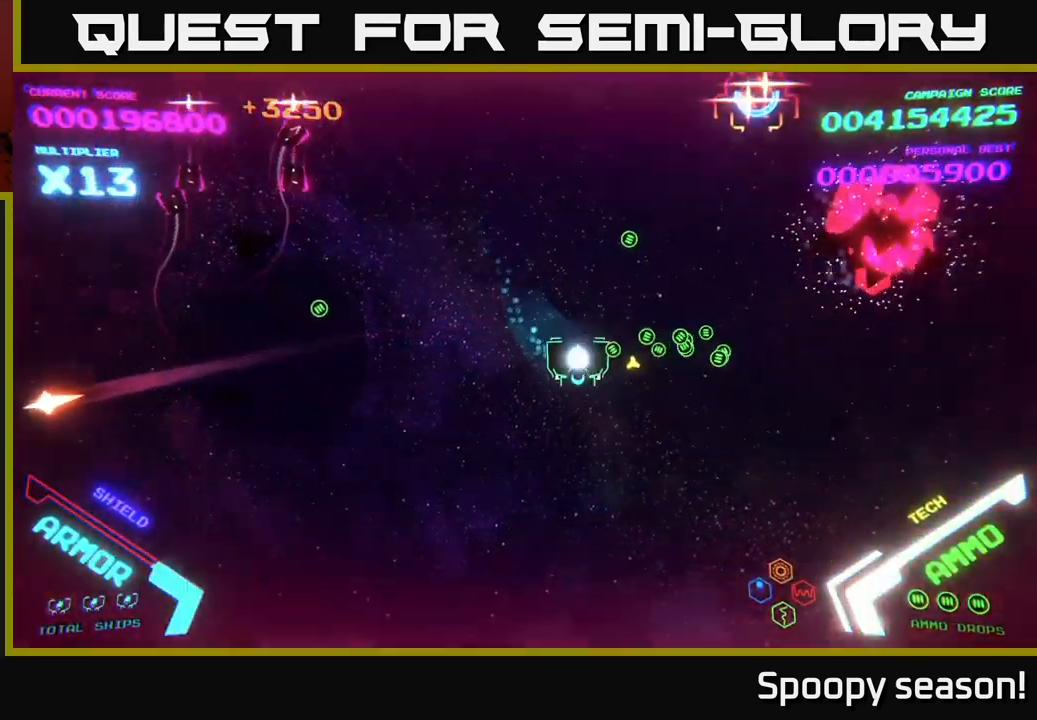
{"buttons": [], "left_stick": "down-left", "right_stick": "center", "events": [[34, "left_stick", "right"], [234, "left_stick", "down"], [434, "left_stick", "down-left"]]}
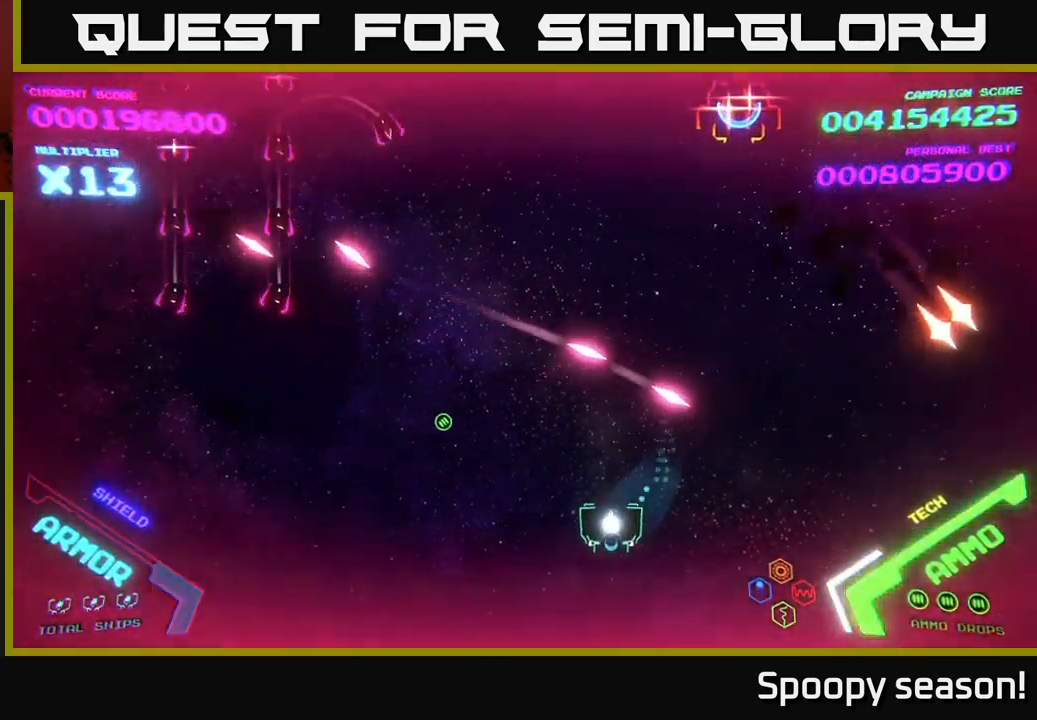
{"buttons": [], "left_stick": "left", "right_stick": "center", "events": [[150, "left_stick", "left"]]}
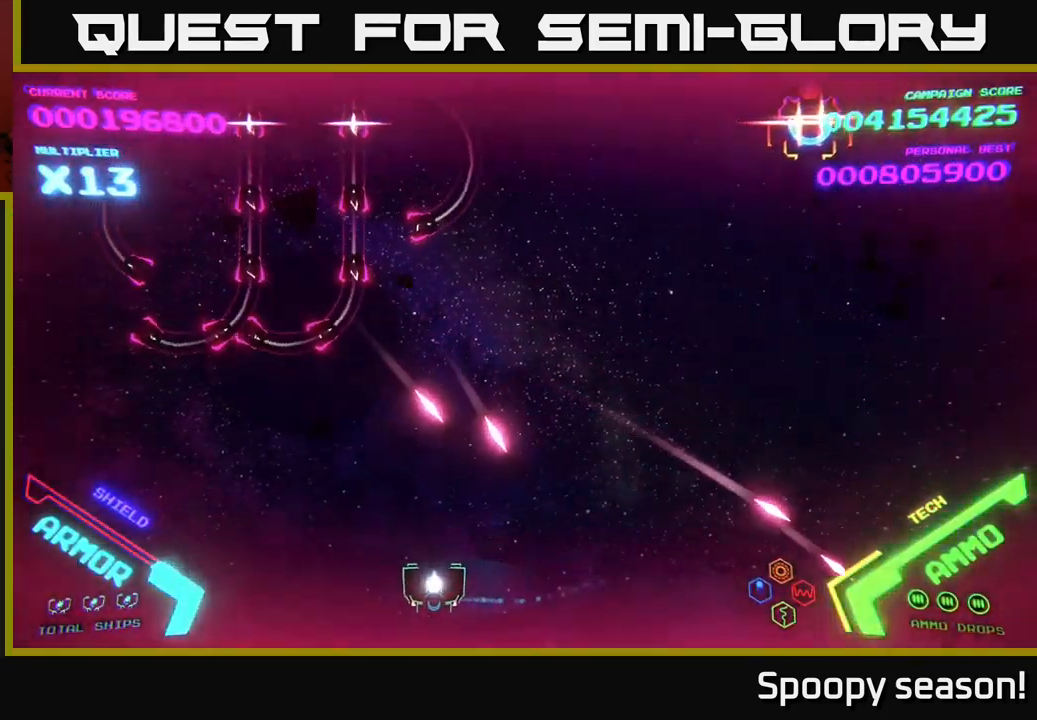
{"buttons": [], "left_stick": "up-left", "right_stick": "center", "events": [[284, "left_stick", "up-left"]]}
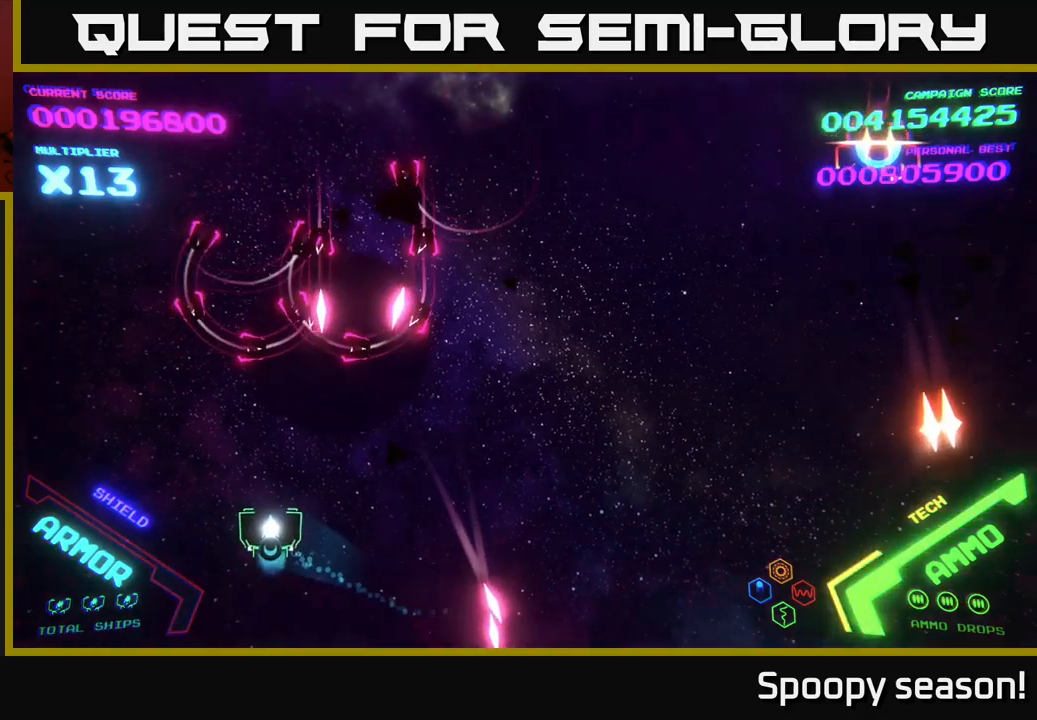
{"buttons": [], "left_stick": "up", "right_stick": "center", "events": [[383, "left_stick", "up"]]}
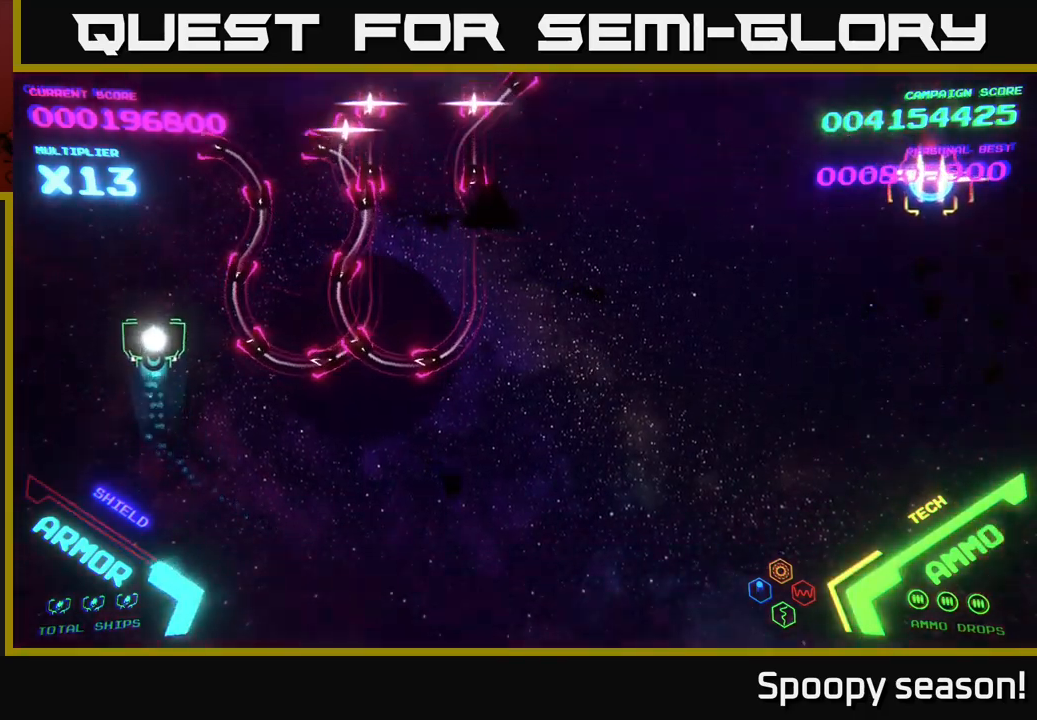
{"buttons": [], "left_stick": "up-right", "right_stick": "center", "events": [[217, "B", "down"], [217, "left_stick", "up-right"], [467, "B", "up"]]}
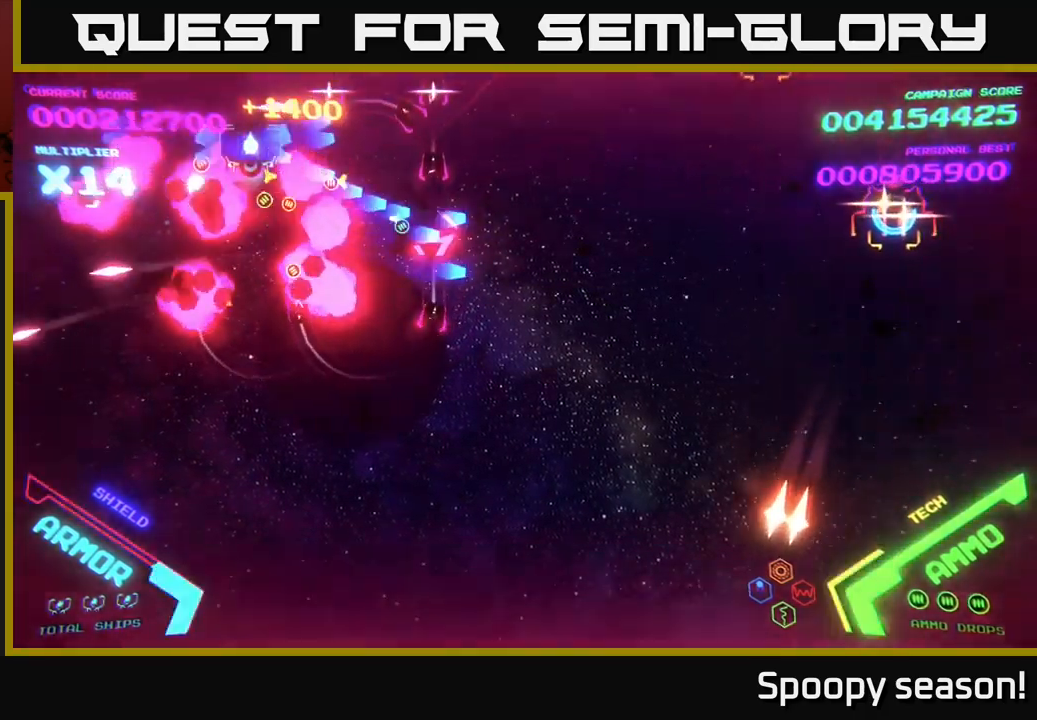
{"buttons": ["B"], "left_stick": "down", "right_stick": "center", "events": [[17, "B", "down"], [117, "B", "up"], [167, "B", "down"], [267, "B", "up"], [317, "B", "down"], [333, "left_stick", "down"], [383, "B", "up"], [450, "B", "down"]]}
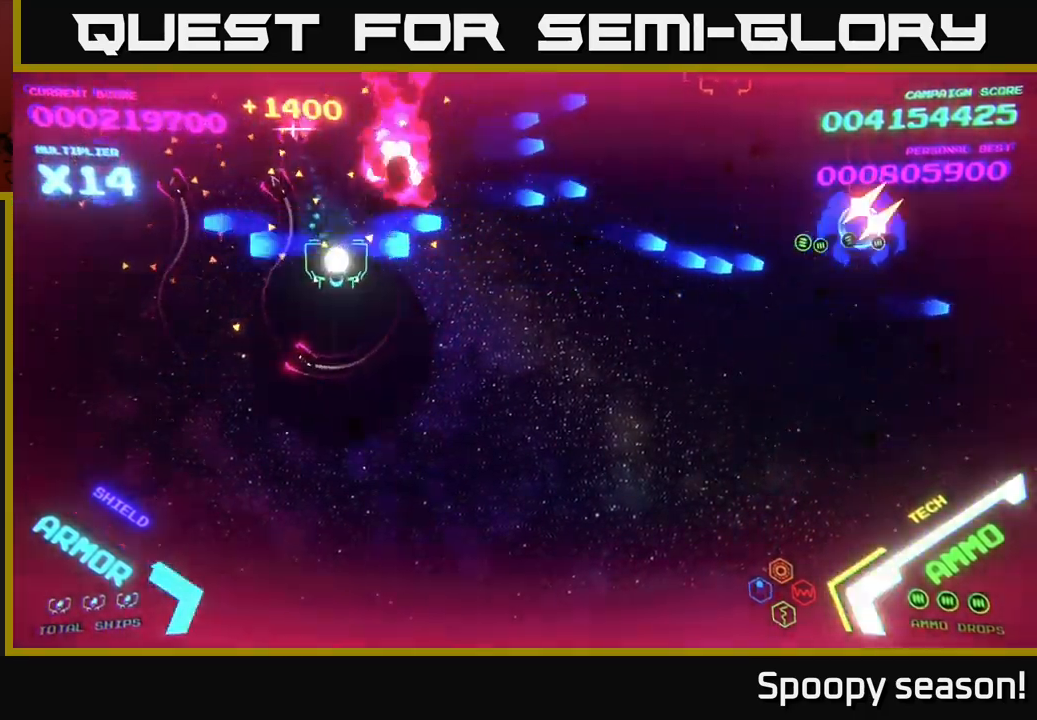
{"buttons": [], "left_stick": "down-left", "right_stick": "center", "events": [[17, "B", "up"], [83, "B", "down"], [200, "B", "up"], [417, "left_stick", "down-left"]]}
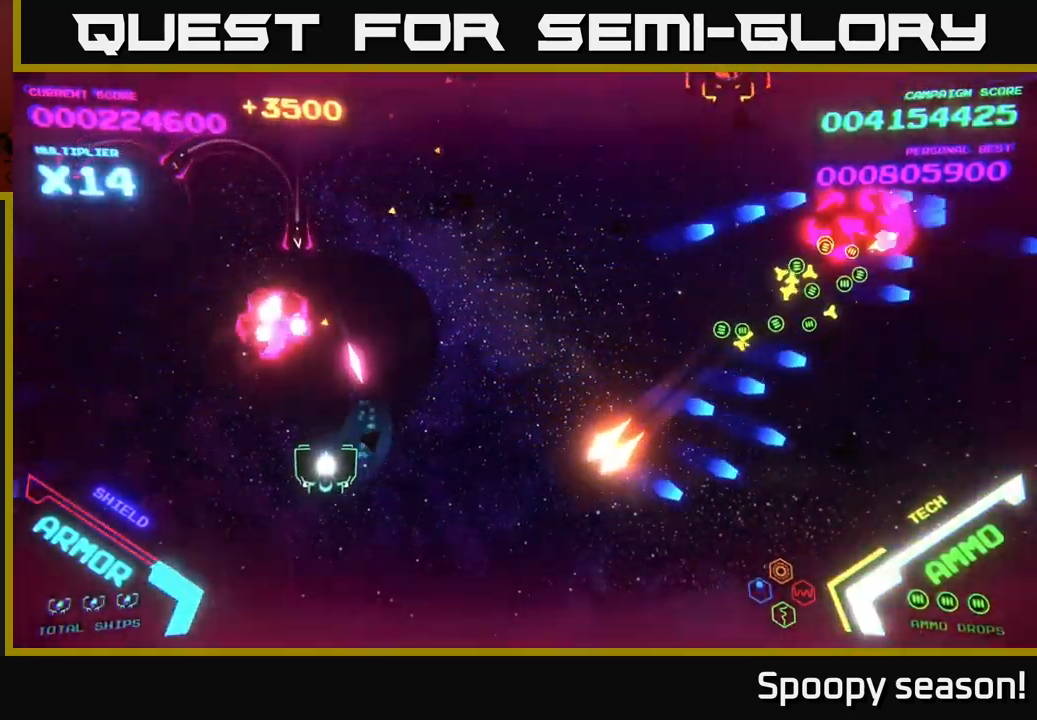
{"buttons": ["X"], "left_stick": "left", "right_stick": "center", "events": [[83, "left_stick", "up-left"], [167, "X", "down"], [217, "left_stick", "left"], [283, "X", "up"], [367, "X", "down"], [483, "X", "up"], [500, "X", "down"]]}
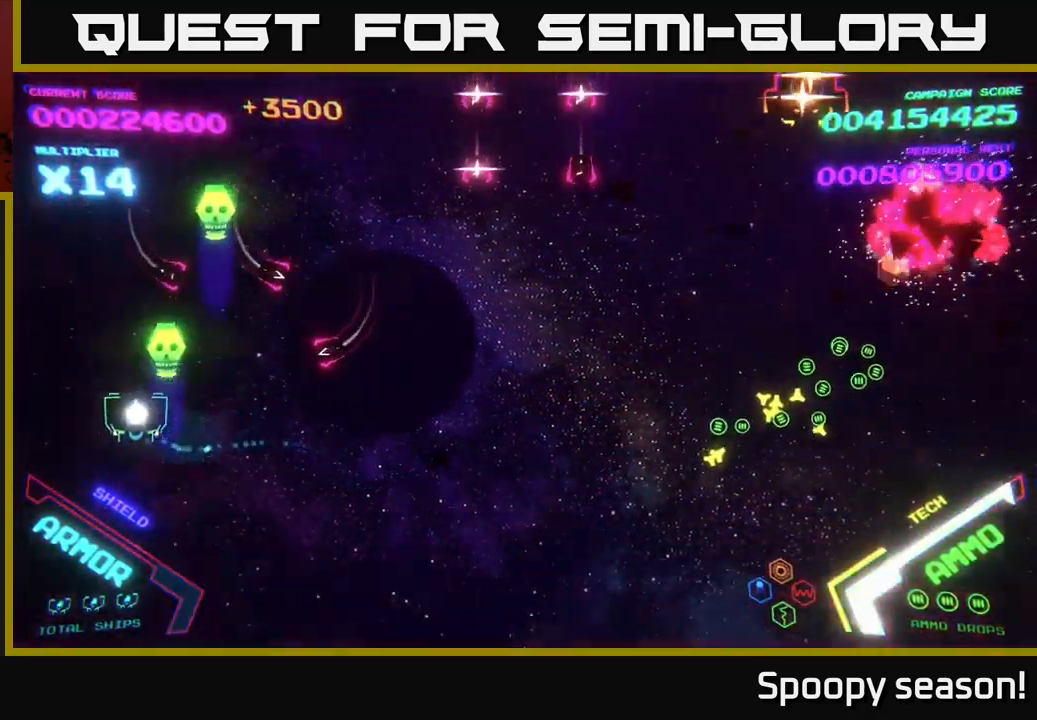
{"buttons": ["B"], "left_stick": "up-right", "right_stick": "center", "events": [[83, "left_stick", "up"], [117, "X", "up"], [150, "left_stick", "up-right"], [233, "B", "down"]]}
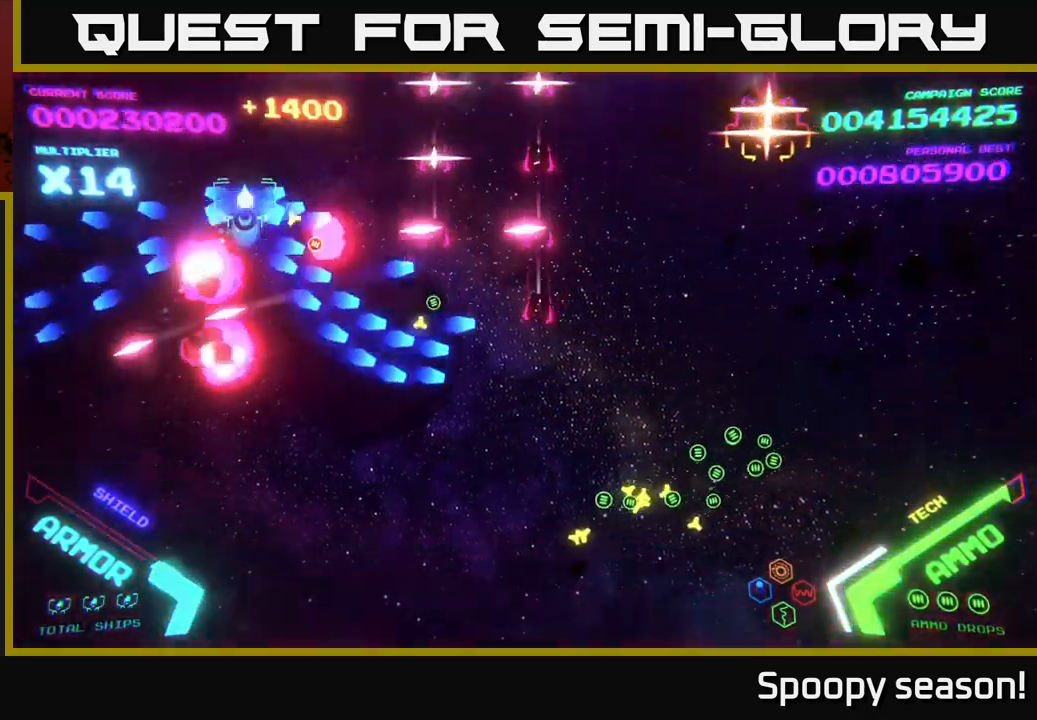
{"buttons": [], "left_stick": "down-left", "right_stick": "center", "events": [[33, "B", "up"], [83, "B", "down"], [83, "left_stick", "up"], [167, "B", "up"], [233, "B", "down"], [333, "B", "up"], [367, "B", "down"], [450, "left_stick", "down-left"], [467, "B", "up"]]}
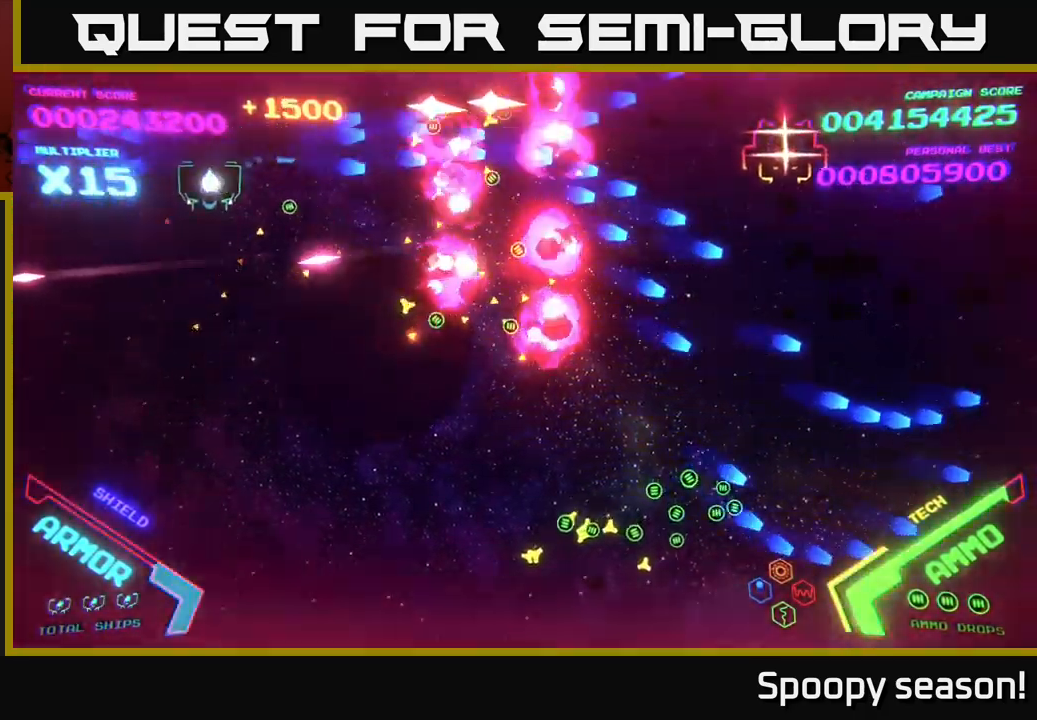
{"buttons": [], "left_stick": "down-right", "right_stick": "center", "events": [[150, "left_stick", "down"], [283, "left_stick", "down-right"]]}
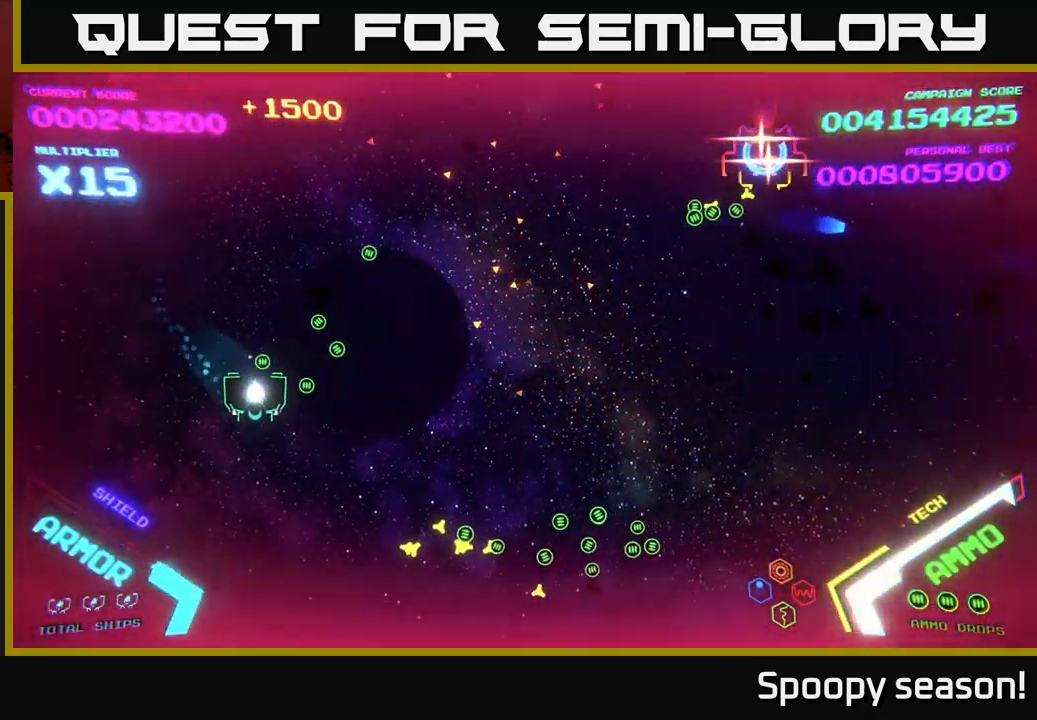
{"buttons": [], "left_stick": "right", "right_stick": "center", "events": [[417, "left_stick", "right"]]}
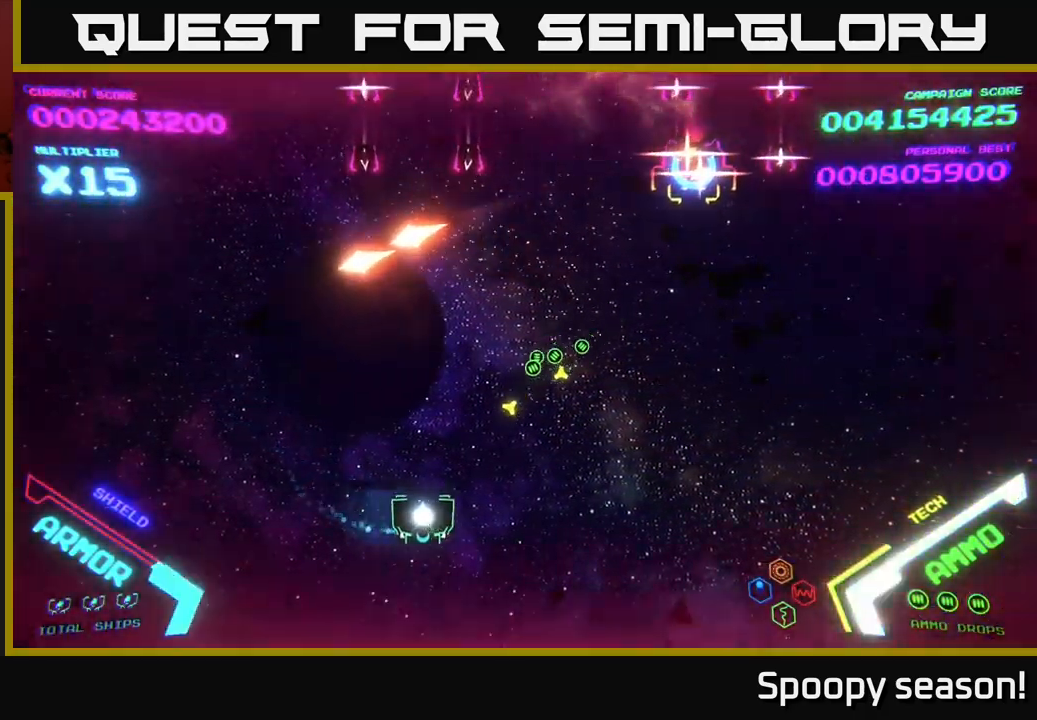
{"buttons": [], "left_stick": "right", "right_stick": "center", "events": [[267, "left_stick", "down-right"], [434, "left_stick", "right"]]}
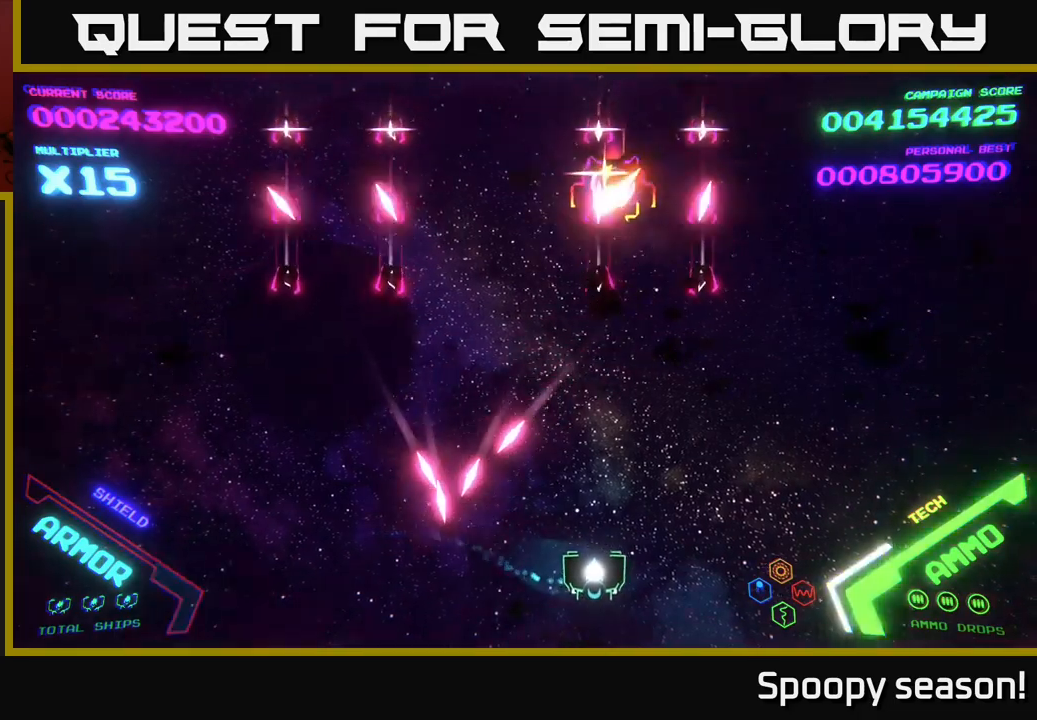
{"buttons": [], "left_stick": "up-right", "right_stick": "center", "events": [[350, "left_stick", "up-right"]]}
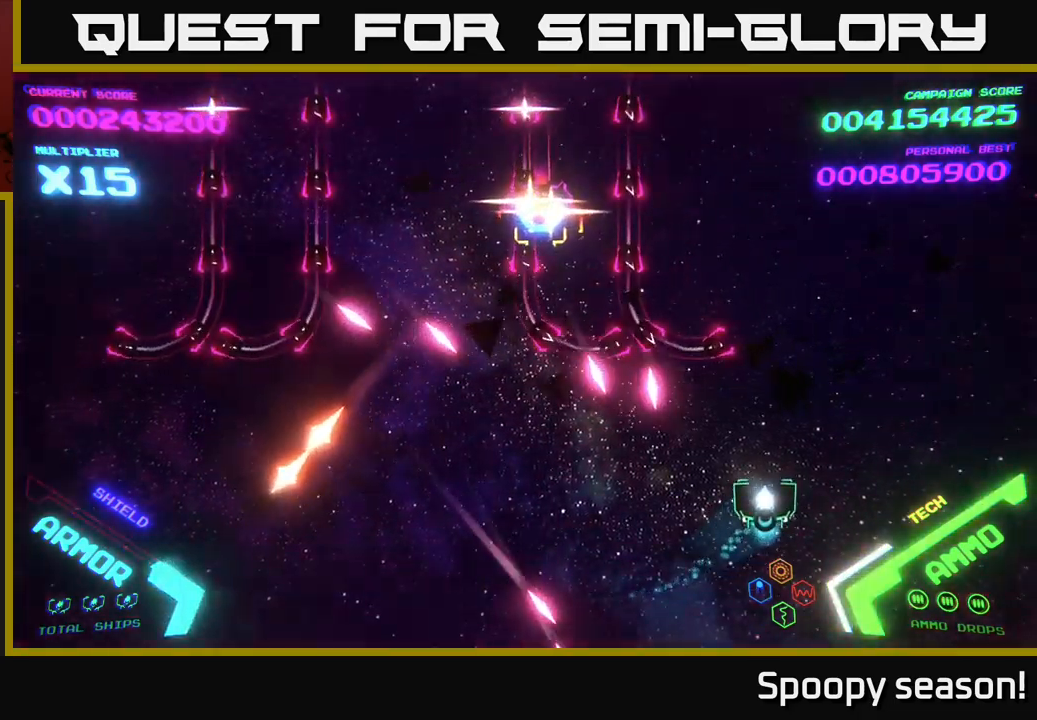
{"buttons": [], "left_stick": "up", "right_stick": "center", "events": [[434, "left_stick", "up"]]}
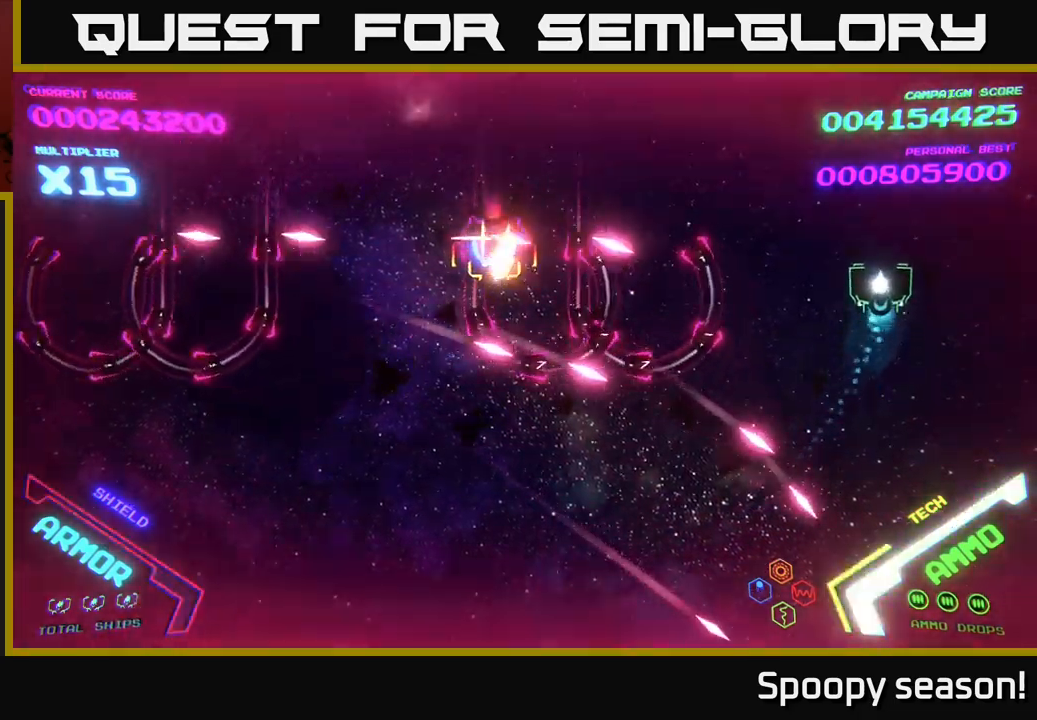
{"buttons": [], "left_stick": "up-left", "right_stick": "center", "events": [[134, "left_stick", "up-left"]]}
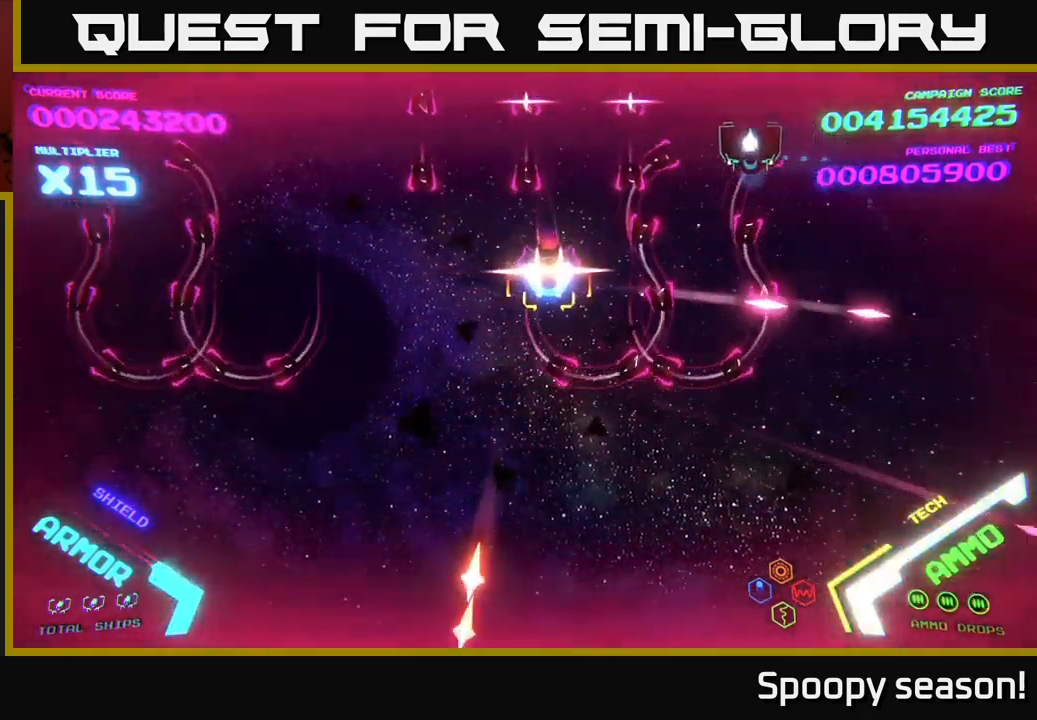
{"buttons": ["B"], "left_stick": "left", "right_stick": "center", "events": [[117, "B", "down"], [450, "left_stick", "left"]]}
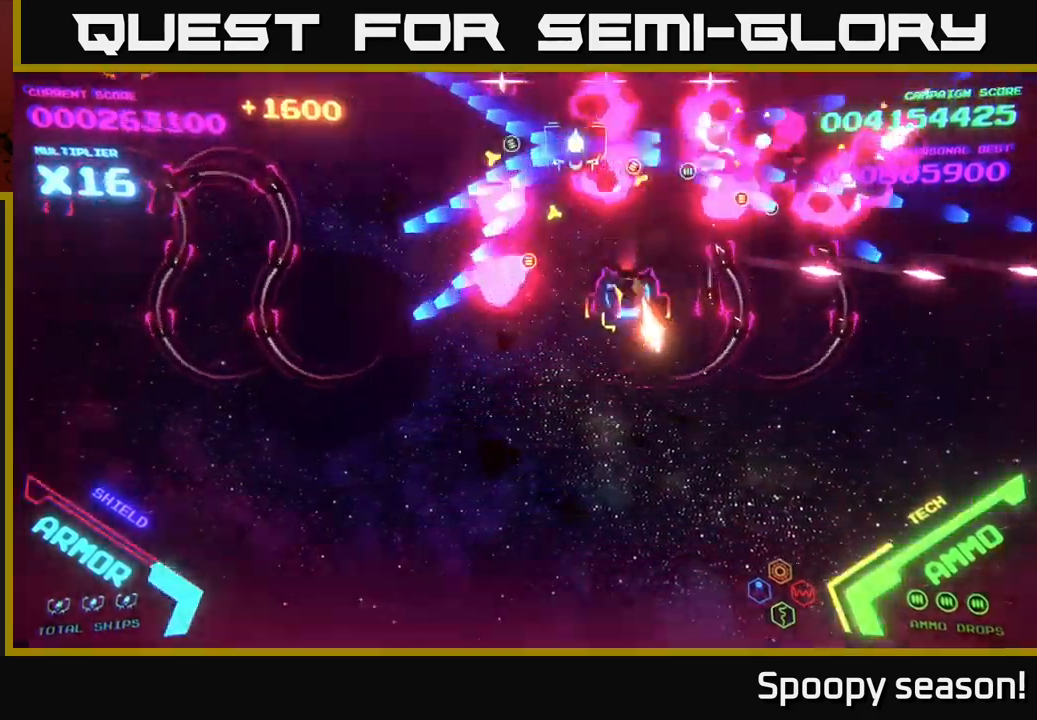
{"buttons": ["B"], "left_stick": "down", "right_stick": "center", "events": [[167, "B", "up"], [234, "B", "down"], [267, "left_stick", "up-left"], [334, "B", "up"], [367, "B", "down"], [384, "left_stick", "down-left"], [450, "left_stick", "down"], [467, "B", "up"], [500, "B", "down"]]}
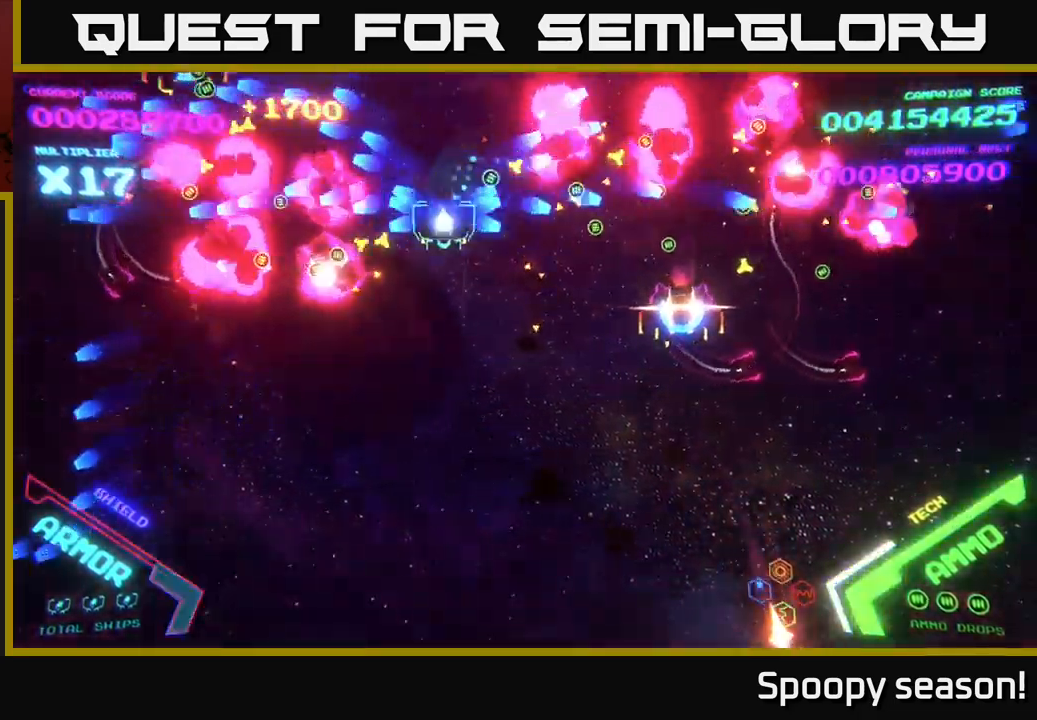
{"buttons": ["B"], "left_stick": "down-left", "right_stick": "center", "events": [[117, "B", "up"], [150, "left_stick", "left"], [167, "B", "down"], [250, "B", "up"], [300, "B", "down"], [300, "left_stick", "down-left"], [367, "B", "up"], [450, "B", "down"]]}
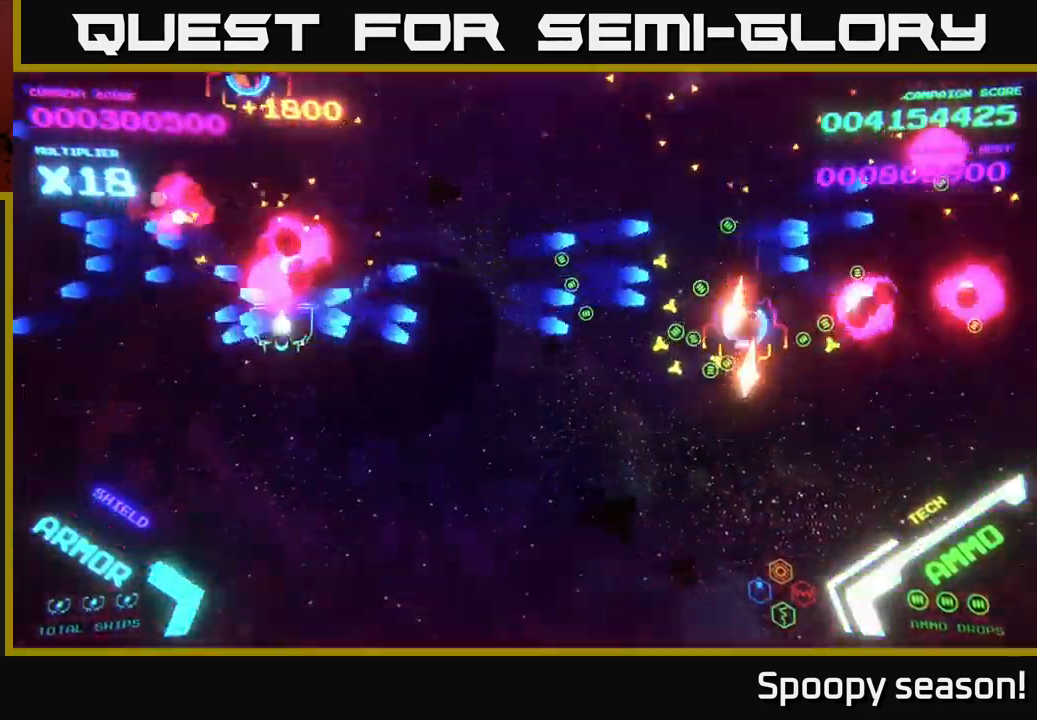
{"buttons": [], "left_stick": "down-right", "right_stick": "center", "events": [[34, "B", "up"], [67, "left_stick", "down"], [300, "left_stick", "down-right"]]}
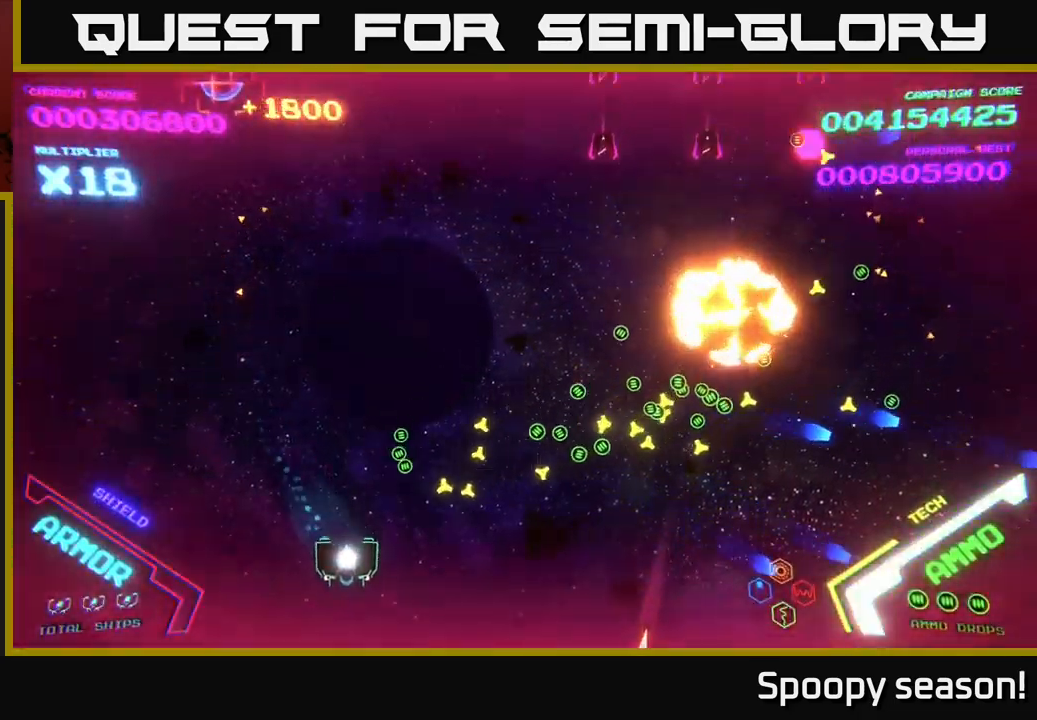
{"buttons": [], "left_stick": "right", "right_stick": "center", "events": [[84, "left_stick", "right"]]}
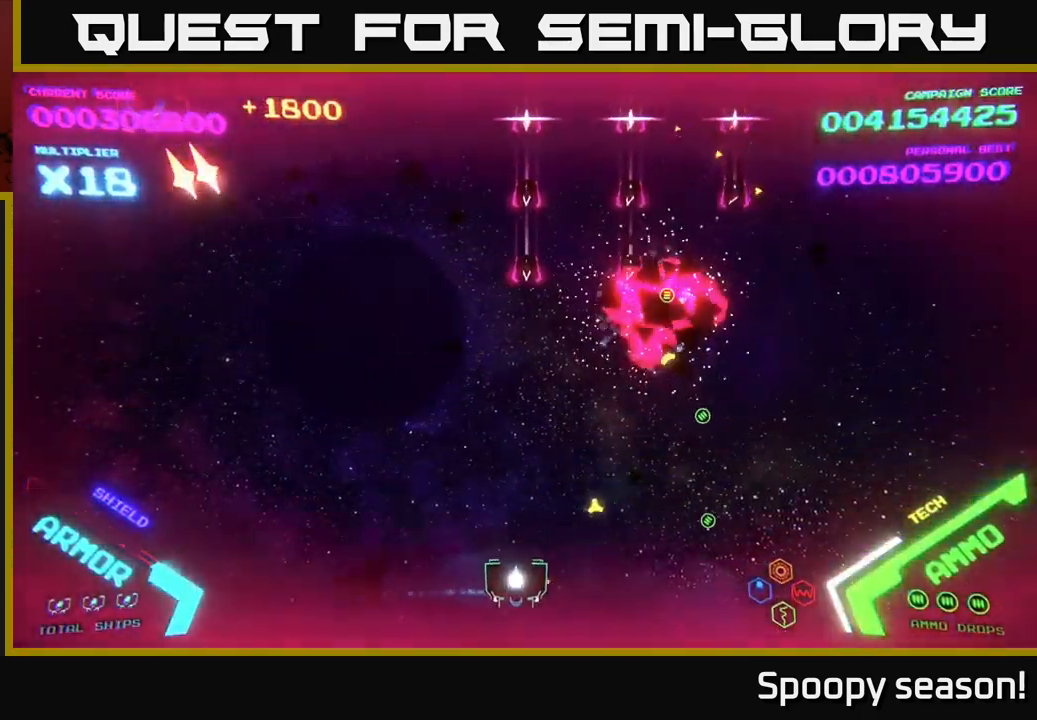
{"buttons": [], "left_stick": "up-right", "right_stick": "center", "events": [[417, "left_stick", "up-right"]]}